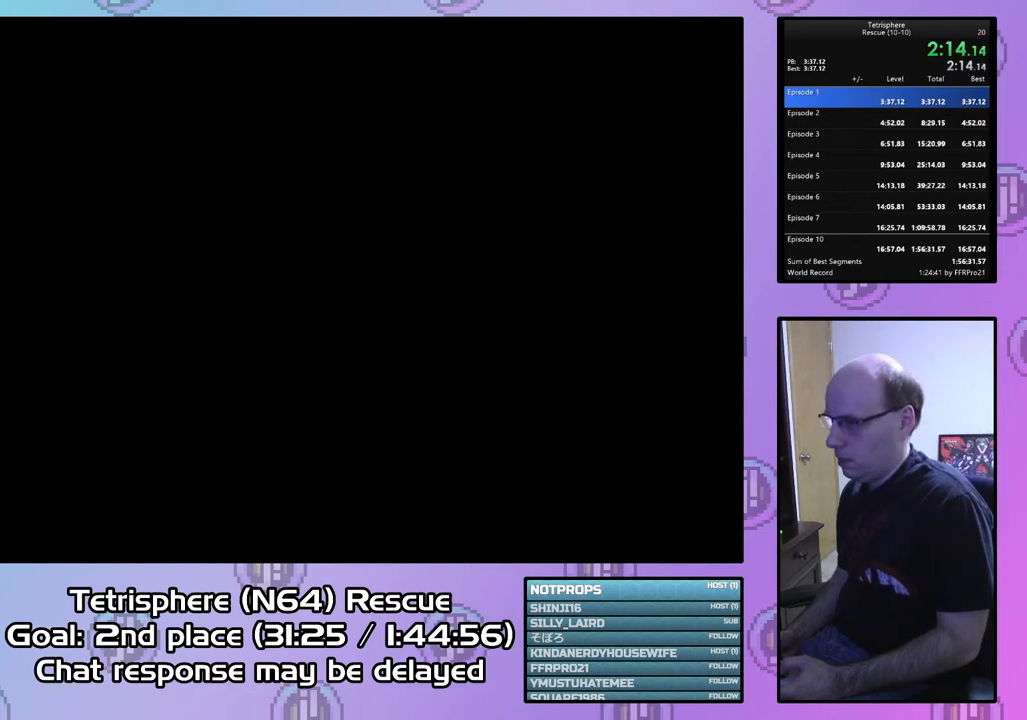
Gameplay with a controller (PlayStation layout); each line is a JSON object with the inputs held at the frame after it. "events" lists button and stick changes between this image and that frame as [ms after this image, input, new state], when the widget could be followed in between. Not read: left_stick.
{"buttons": [], "right_stick": "center", "events": [[33, "CIRCLE", "down"], [33, "CROSS", "down"], [133, "CROSS", "up"], [167, "CIRCLE", "up"], [200, "CIRCLE", "down"], [200, "CROSS", "down"], [300, "CROSS", "up"], [333, "CIRCLE", "up"]]}
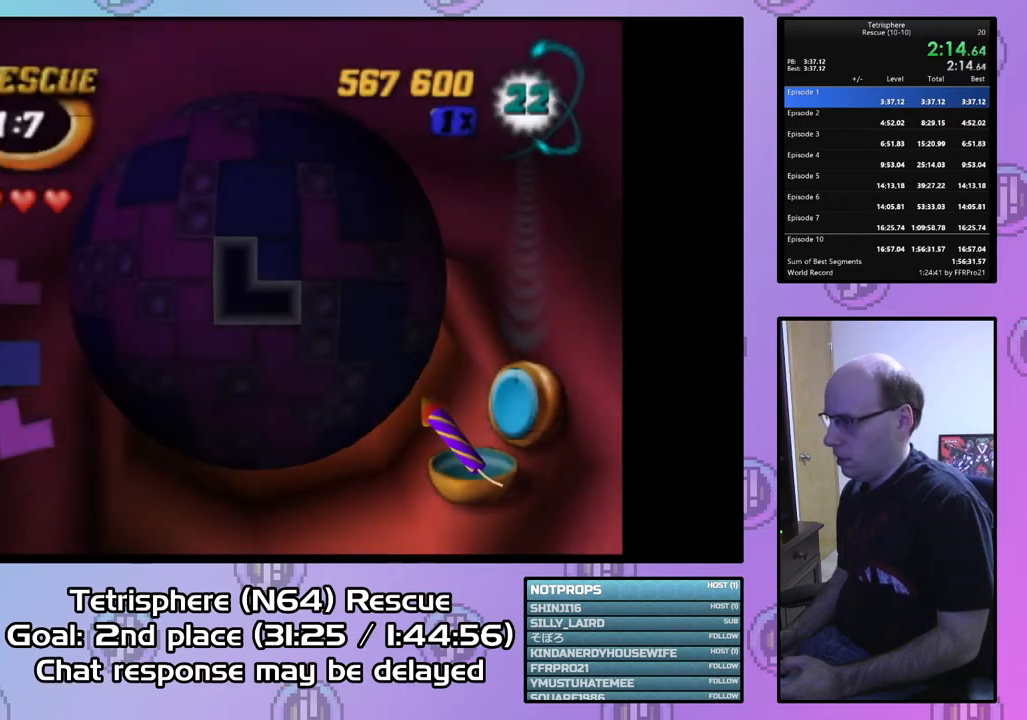
{"buttons": ["DPAD_UP"], "right_stick": "center", "events": [[100, "DPAD_LEFT", "down"], [200, "DPAD_LEFT", "up"], [267, "DPAD_LEFT", "down"], [333, "DPAD_LEFT", "up"], [467, "DPAD_UP", "down"]]}
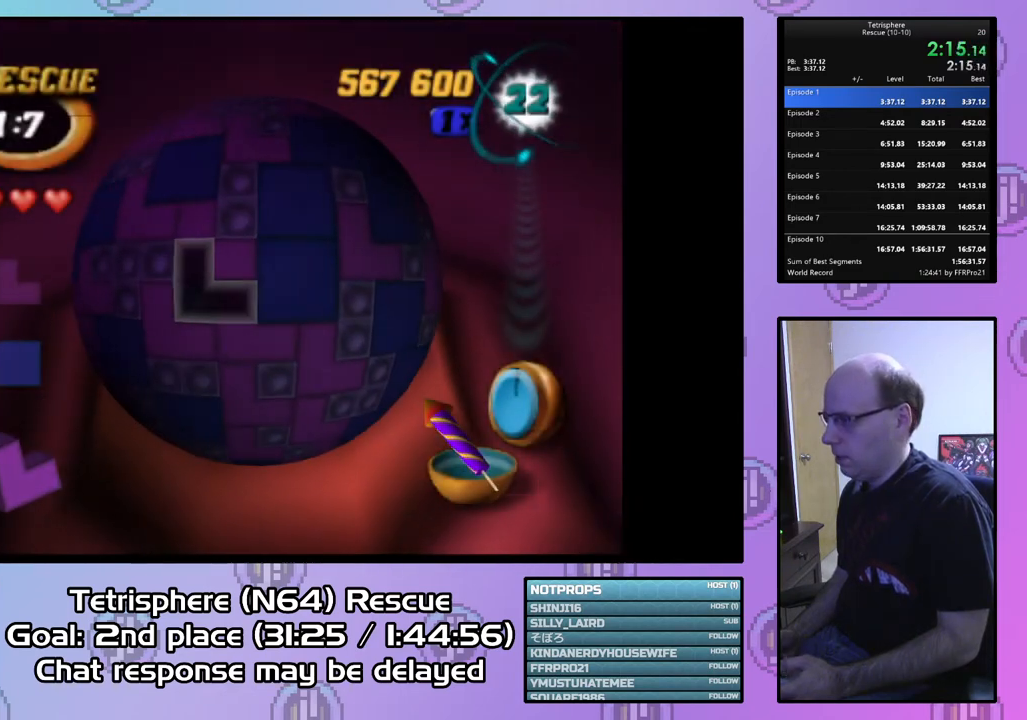
{"buttons": ["DPAD_LEFT"], "right_stick": "center", "events": [[33, "DPAD_UP", "up"], [67, "CIRCLE", "down"], [167, "CIRCLE", "up"], [233, "DPAD_RIGHT", "down"], [333, "DPAD_RIGHT", "up"], [467, "DPAD_LEFT", "down"]]}
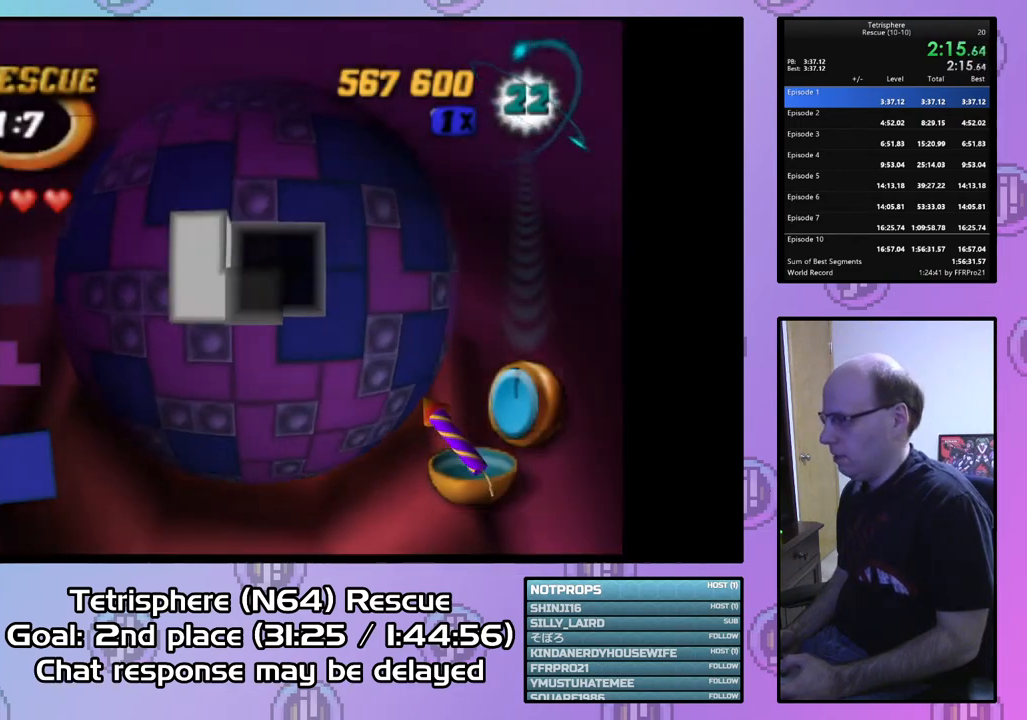
{"buttons": ["DPAD_RIGHT"], "right_stick": "center", "events": [[33, "DPAD_LEFT", "up"], [300, "DPAD_RIGHT", "down"], [400, "DPAD_RIGHT", "up"], [467, "DPAD_RIGHT", "down"]]}
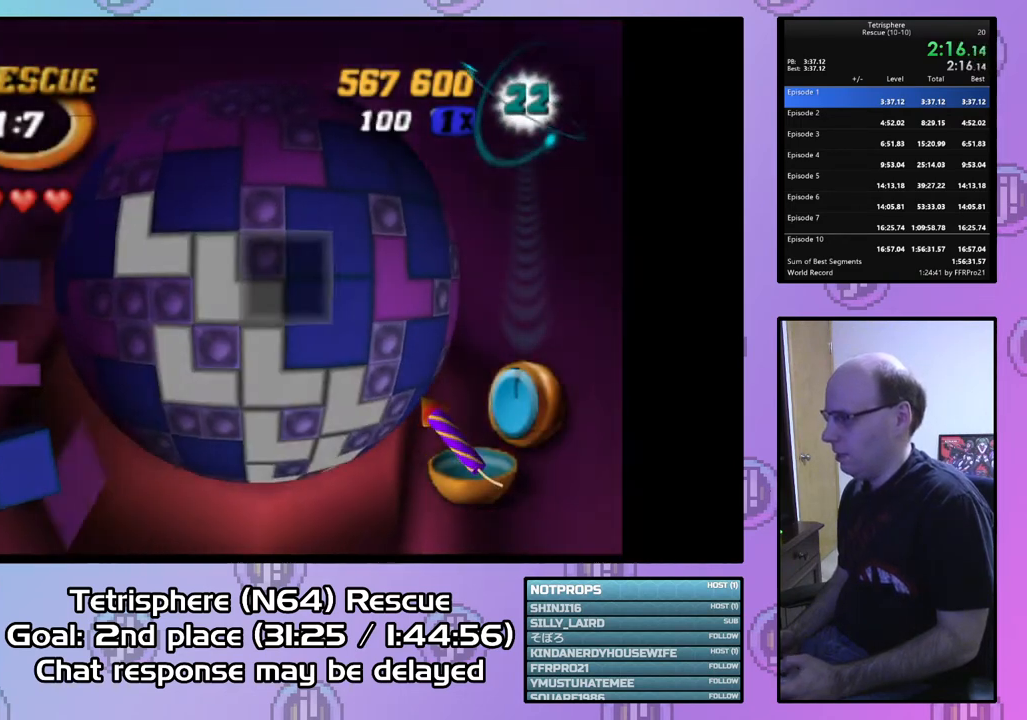
{"buttons": ["CIRCLE"], "right_stick": "center", "events": [[67, "DPAD_RIGHT", "up"], [200, "DPAD_UP", "down"], [300, "DPAD_UP", "up"], [367, "CIRCLE", "down"]]}
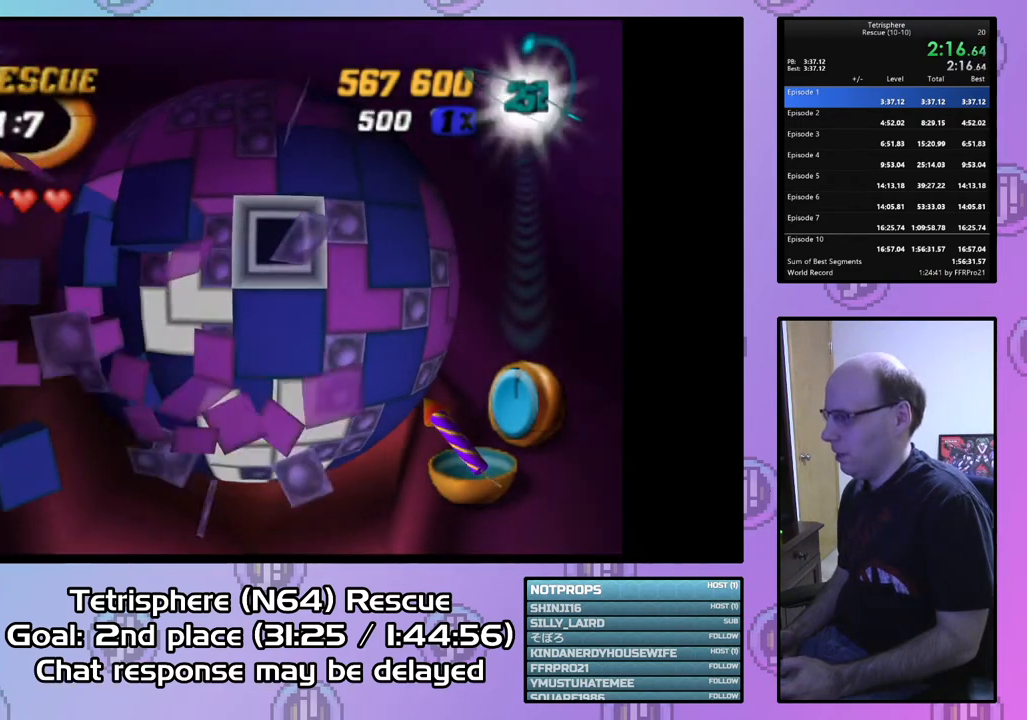
{"buttons": ["DPAD_DOWN"], "right_stick": "center", "events": [[33, "CIRCLE", "up"], [67, "DPAD_DOWN", "down"], [133, "DPAD_DOWN", "up"], [233, "DPAD_DOWN", "down"], [300, "DPAD_DOWN", "up"], [433, "DPAD_DOWN", "down"]]}
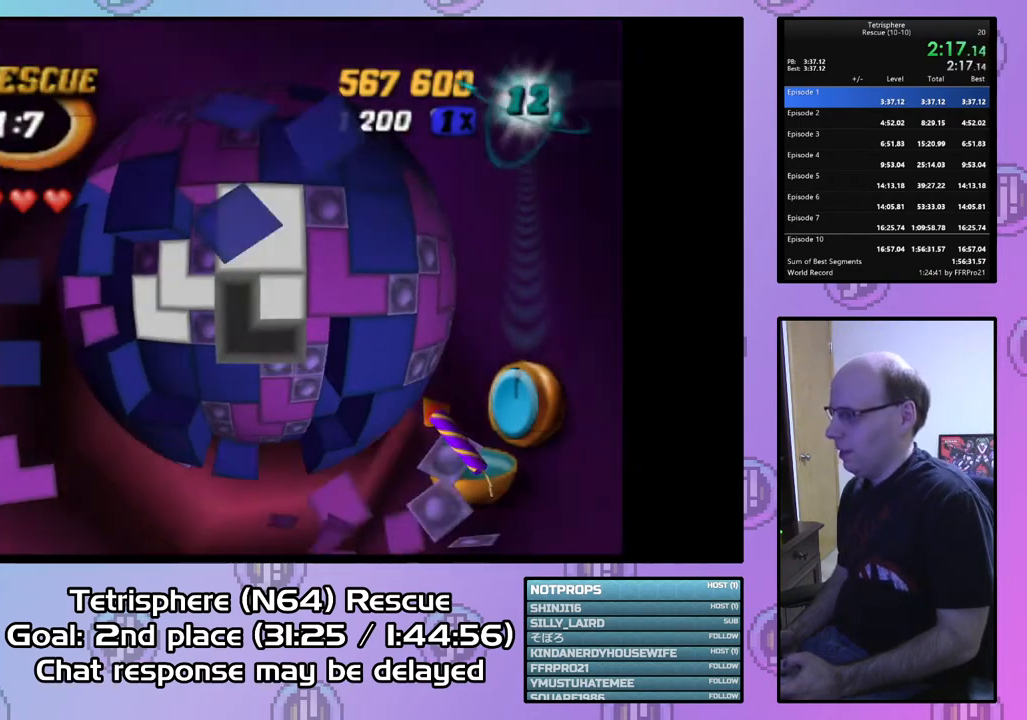
{"buttons": [], "right_stick": "center", "events": [[33, "DPAD_DOWN", "up"], [67, "DPAD_DOWN", "down"], [167, "DPAD_DOWN", "up"], [267, "DPAD_LEFT", "down"], [367, "DPAD_LEFT", "up"], [433, "DPAD_LEFT", "down"], [500, "DPAD_LEFT", "up"]]}
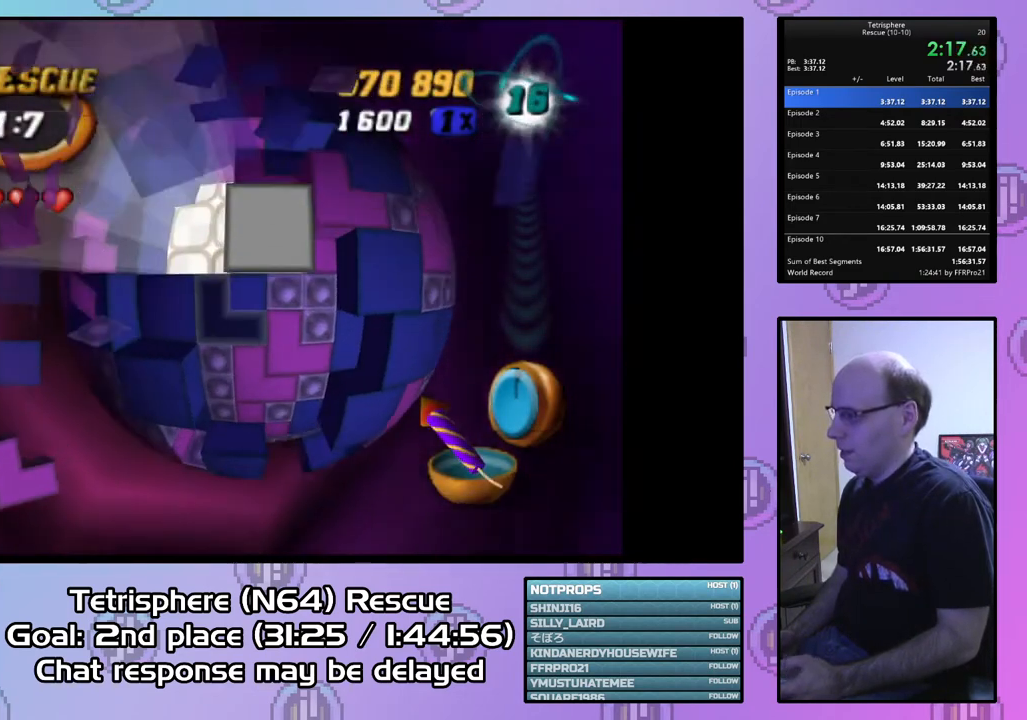
{"buttons": ["DPAD_RIGHT"], "right_stick": "center", "events": [[133, "DPAD_UP", "down"], [233, "DPAD_UP", "up"], [300, "DPAD_RIGHT", "down"], [400, "DPAD_RIGHT", "up"], [467, "DPAD_RIGHT", "down"]]}
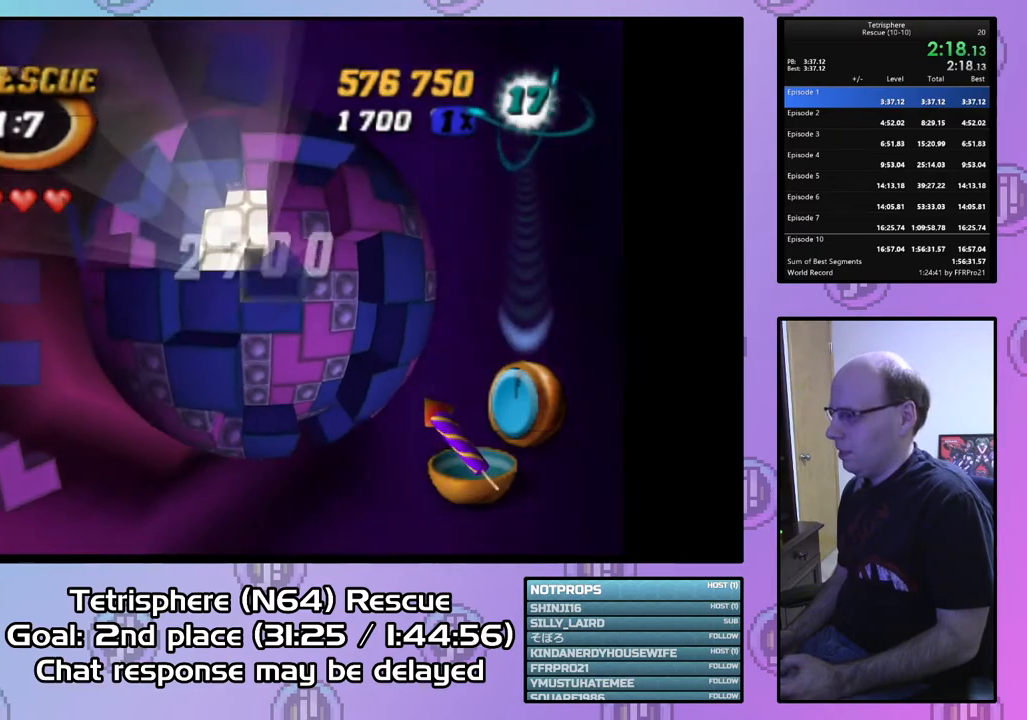
{"buttons": ["DPAD_LEFT"], "right_stick": "center", "events": [[33, "DPAD_RIGHT", "up"], [100, "DPAD_RIGHT", "down"], [200, "DPAD_RIGHT", "up"], [267, "DPAD_UP", "down"], [367, "DPAD_UP", "up"], [467, "DPAD_LEFT", "down"]]}
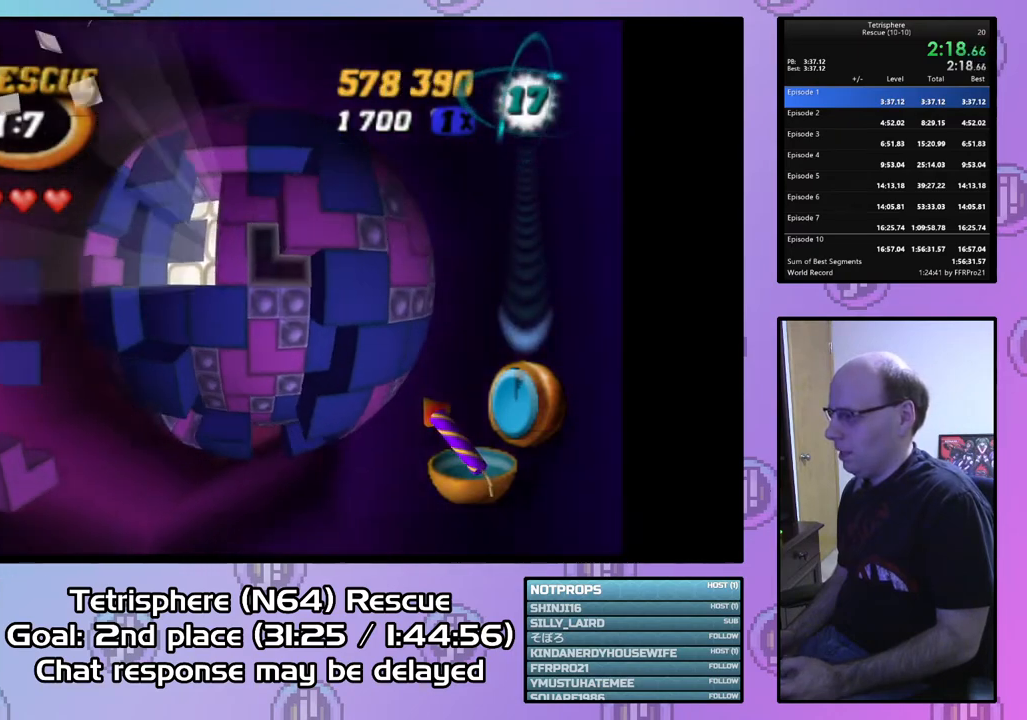
{"buttons": ["DPAD_LEFT"], "right_stick": "center", "events": [[67, "DPAD_LEFT", "up"], [133, "CIRCLE", "down"], [267, "CIRCLE", "up"], [300, "DPAD_LEFT", "down"], [400, "DPAD_LEFT", "up"], [467, "DPAD_LEFT", "down"]]}
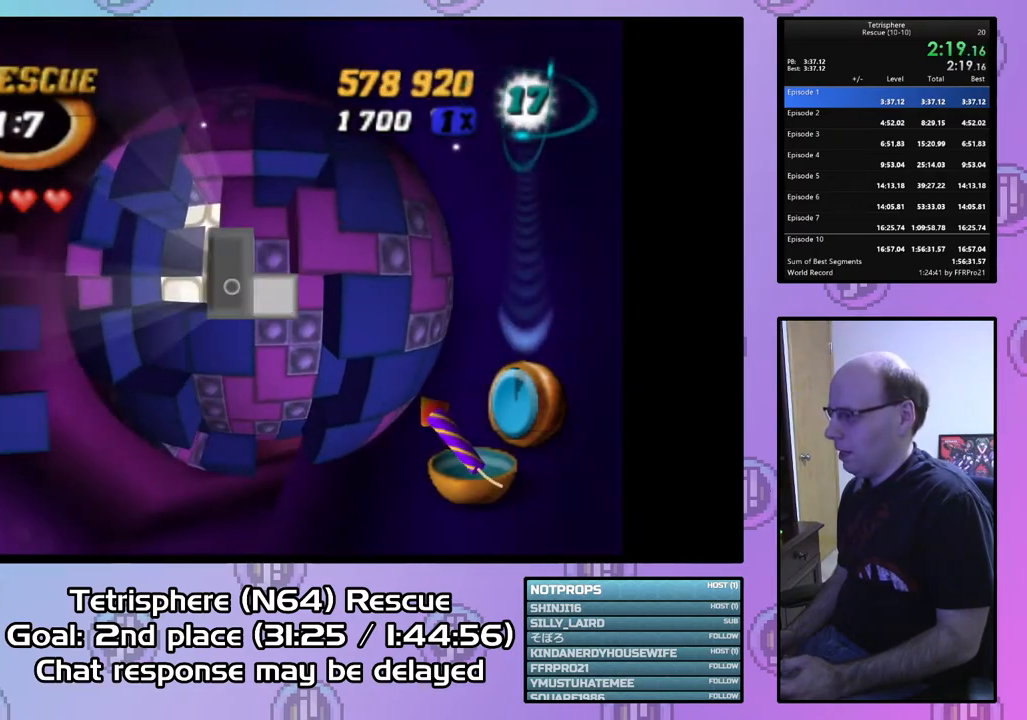
{"buttons": [], "right_stick": "center", "events": [[67, "DPAD_LEFT", "up"], [100, "DPAD_LEFT", "down"], [233, "DPAD_LEFT", "up"], [333, "DPAD_DOWN", "down"], [433, "DPAD_DOWN", "up"]]}
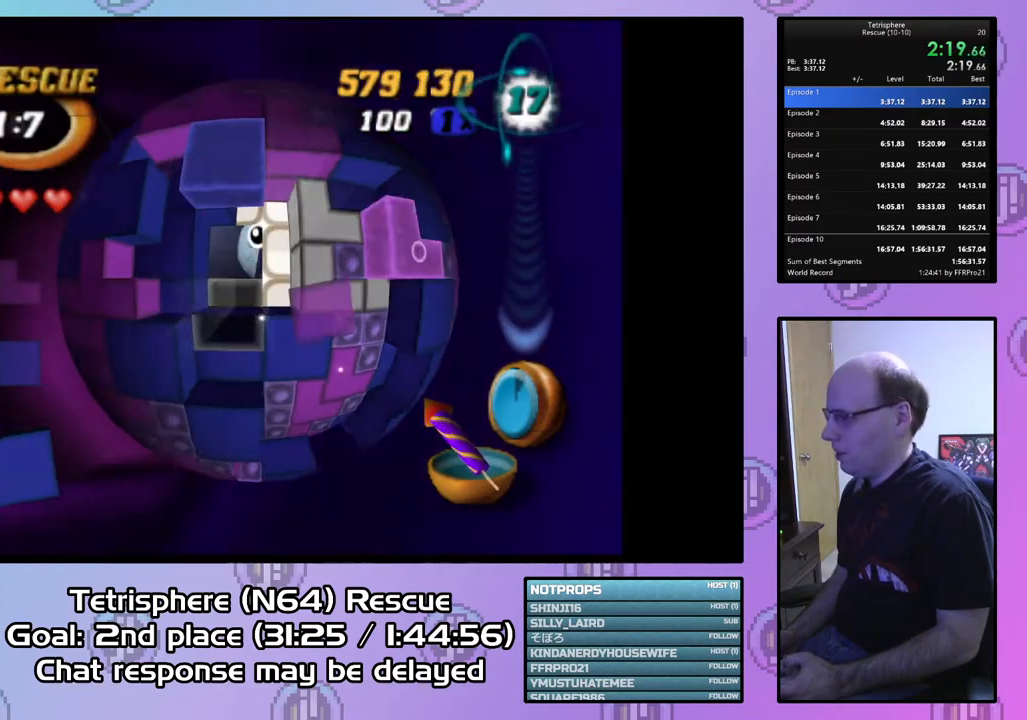
{"buttons": ["DPAD_RIGHT"], "right_stick": "center", "events": [[33, "DPAD_DOWN", "down"], [133, "DPAD_DOWN", "up"], [267, "CIRCLE", "down"], [367, "CIRCLE", "up"], [433, "DPAD_RIGHT", "down"]]}
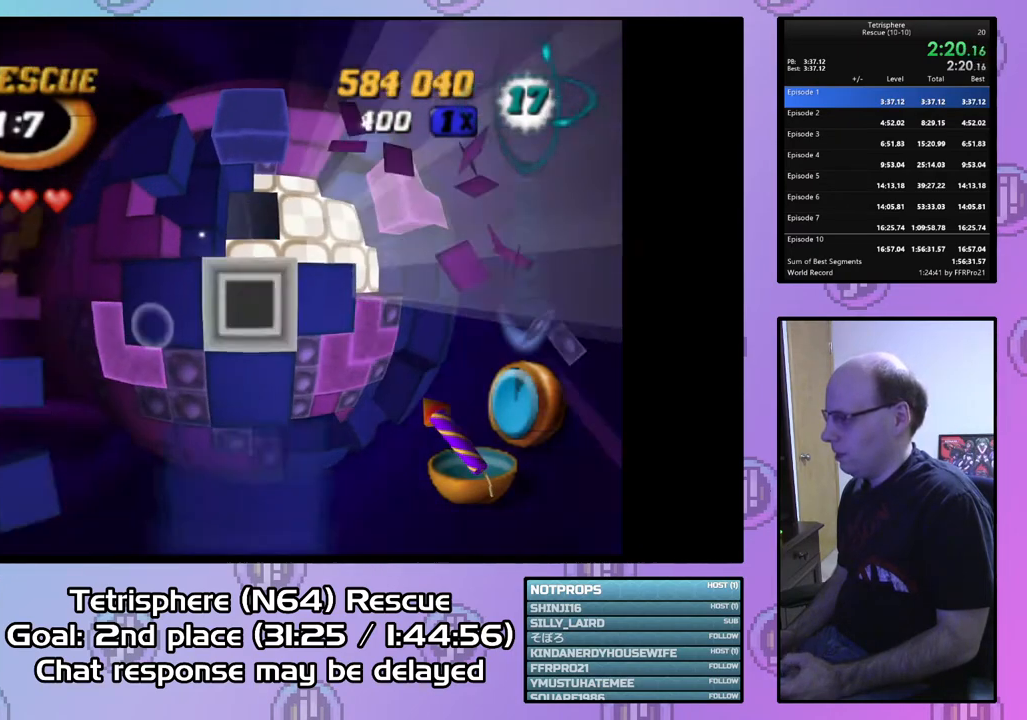
{"buttons": [], "right_stick": "center", "events": [[33, "DPAD_RIGHT", "up"], [133, "DPAD_RIGHT", "down"], [133, "DPAD_UP", "down"], [167, "DPAD_UP", "up"], [200, "DPAD_RIGHT", "up"], [333, "DPAD_UP", "down"], [433, "DPAD_UP", "up"]]}
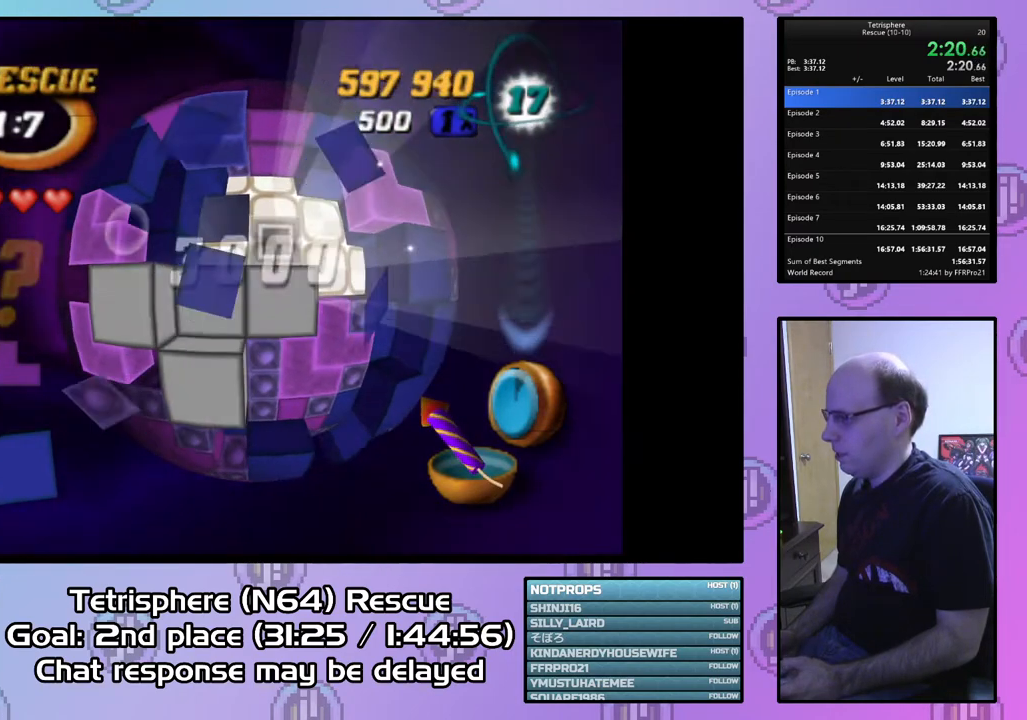
{"buttons": ["DPAD_RIGHT"], "right_stick": "center", "events": [[33, "DPAD_UP", "down"], [67, "DPAD_UP", "up"], [467, "DPAD_RIGHT", "down"]]}
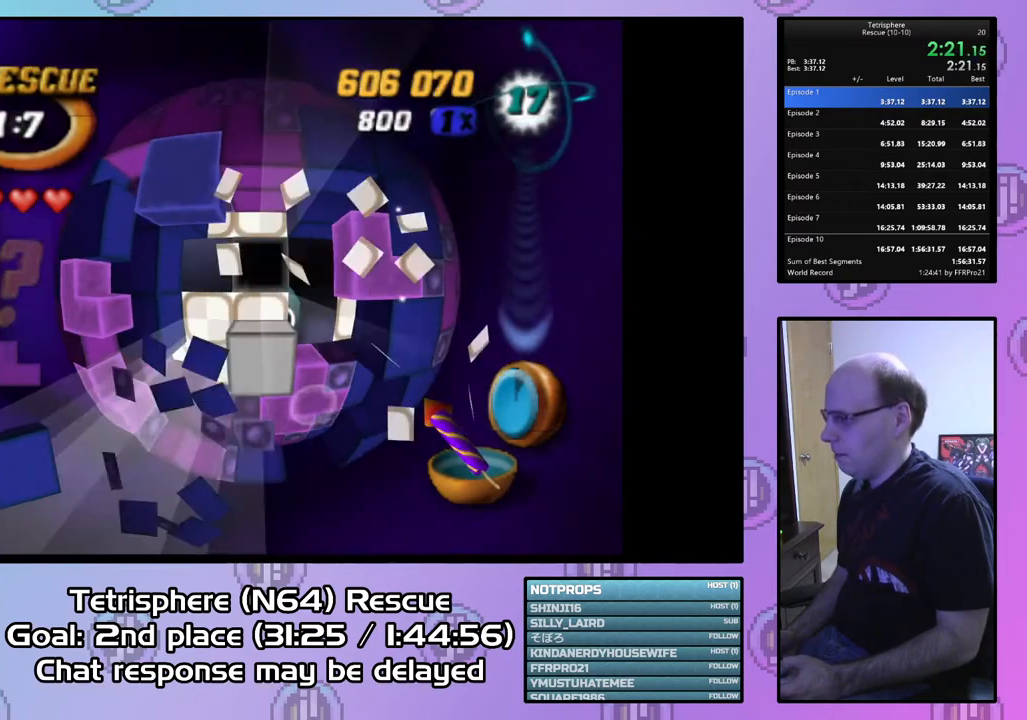
{"buttons": ["DPAD_LEFT"], "right_stick": "center", "events": [[33, "DPAD_RIGHT", "up"], [500, "DPAD_LEFT", "down"]]}
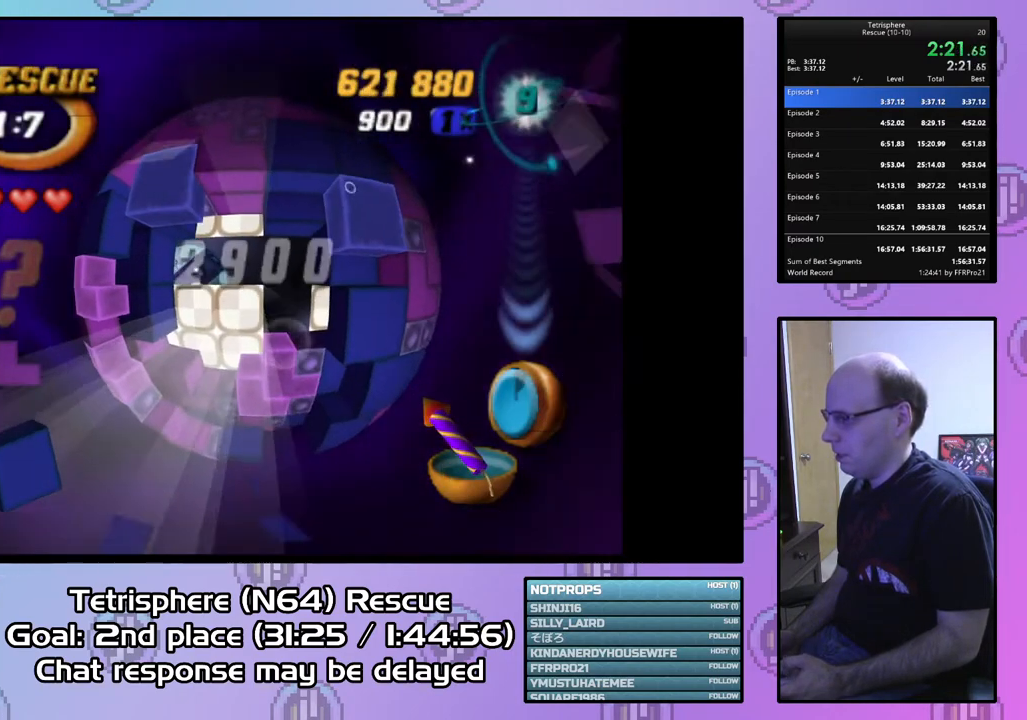
{"buttons": [], "right_stick": "center", "events": [[100, "DPAD_LEFT", "up"]]}
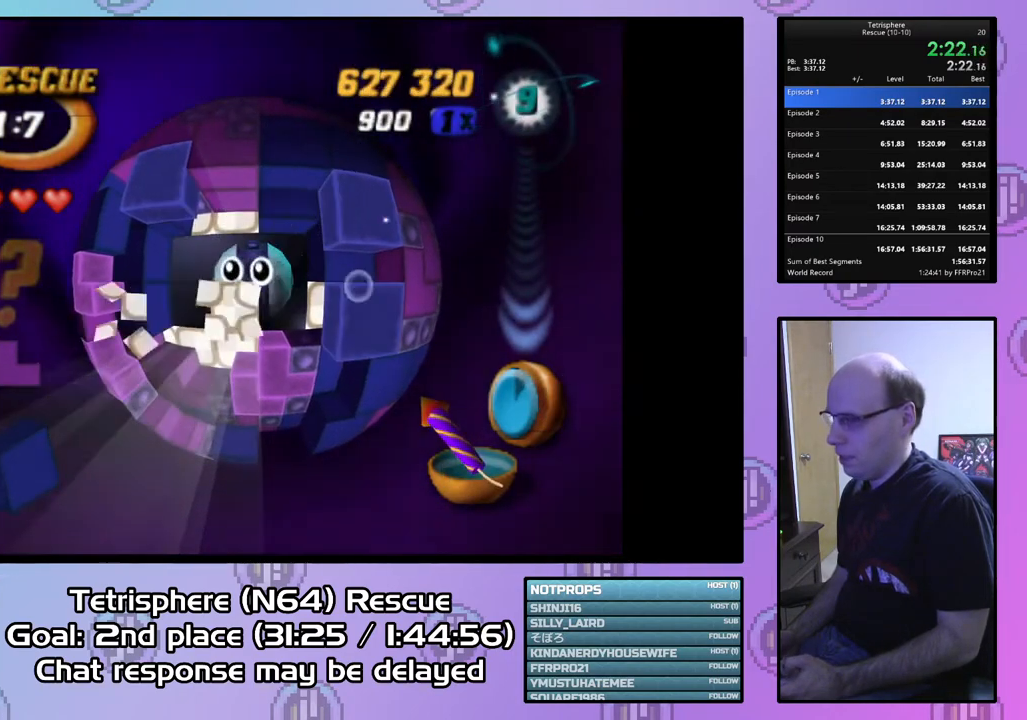
{"buttons": [], "right_stick": "center", "events": []}
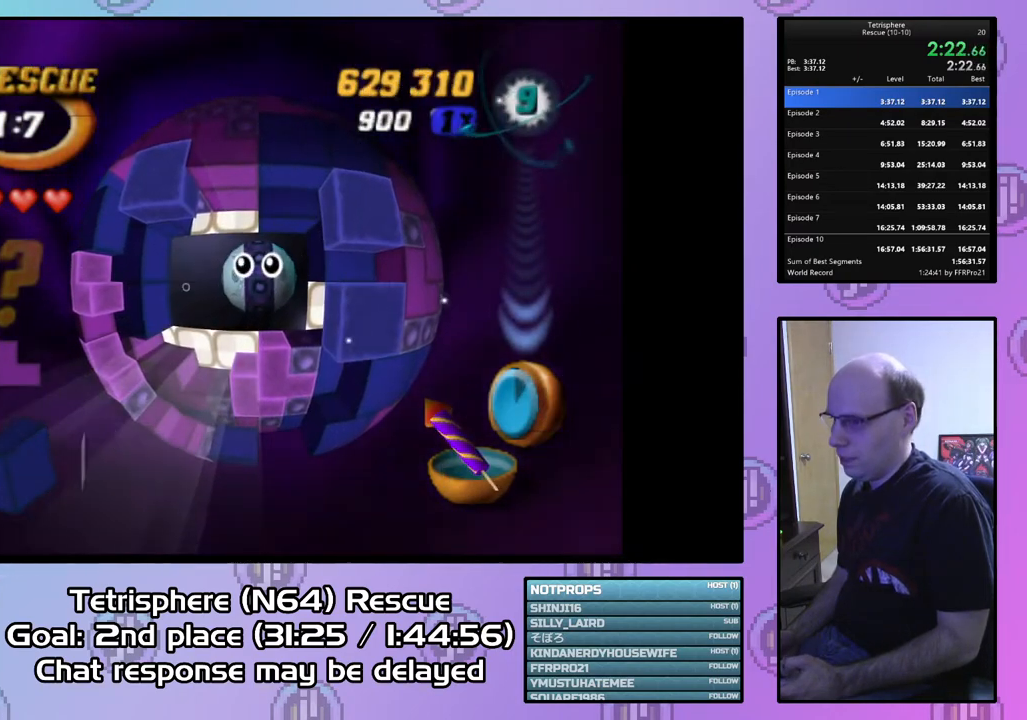
{"buttons": [], "right_stick": "center", "events": [[67, "DPAD_RIGHT", "down"], [167, "DPAD_RIGHT", "up"], [233, "DPAD_RIGHT", "down"], [267, "DPAD_UP", "down"], [300, "DPAD_UP", "up"], [333, "DPAD_RIGHT", "up"]]}
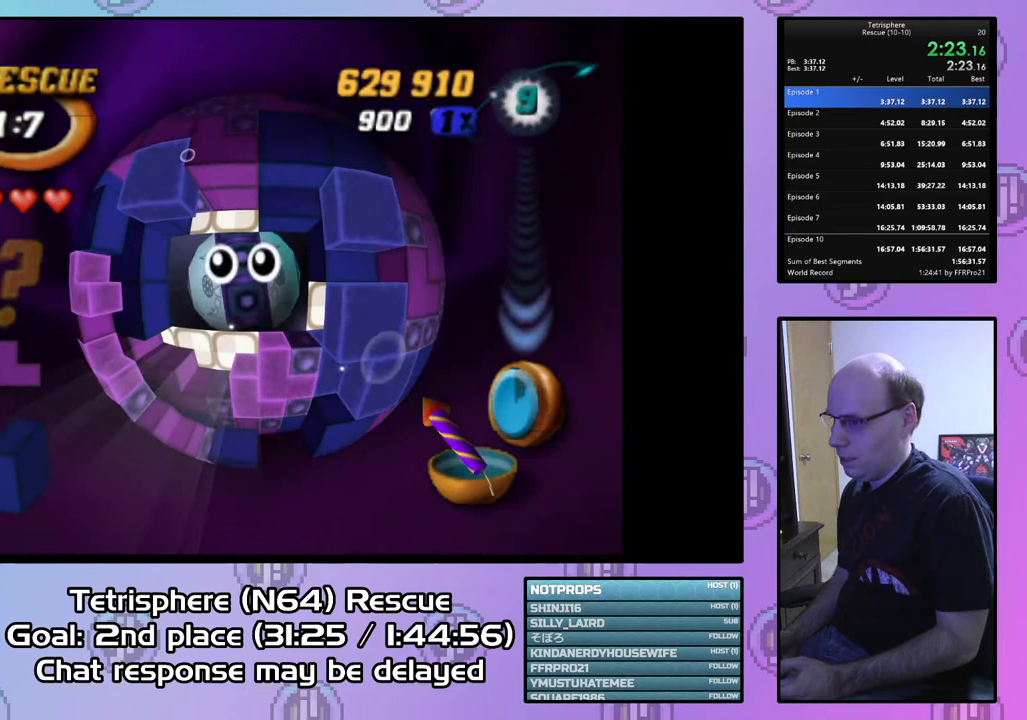
{"buttons": [], "right_stick": "center", "events": [[167, "CIRCLE", "down"], [167, "CROSS", "down"], [267, "CROSS", "up"], [300, "CIRCLE", "up"], [367, "CIRCLE", "down"], [367, "CROSS", "down"], [467, "CIRCLE", "up"], [467, "CROSS", "up"]]}
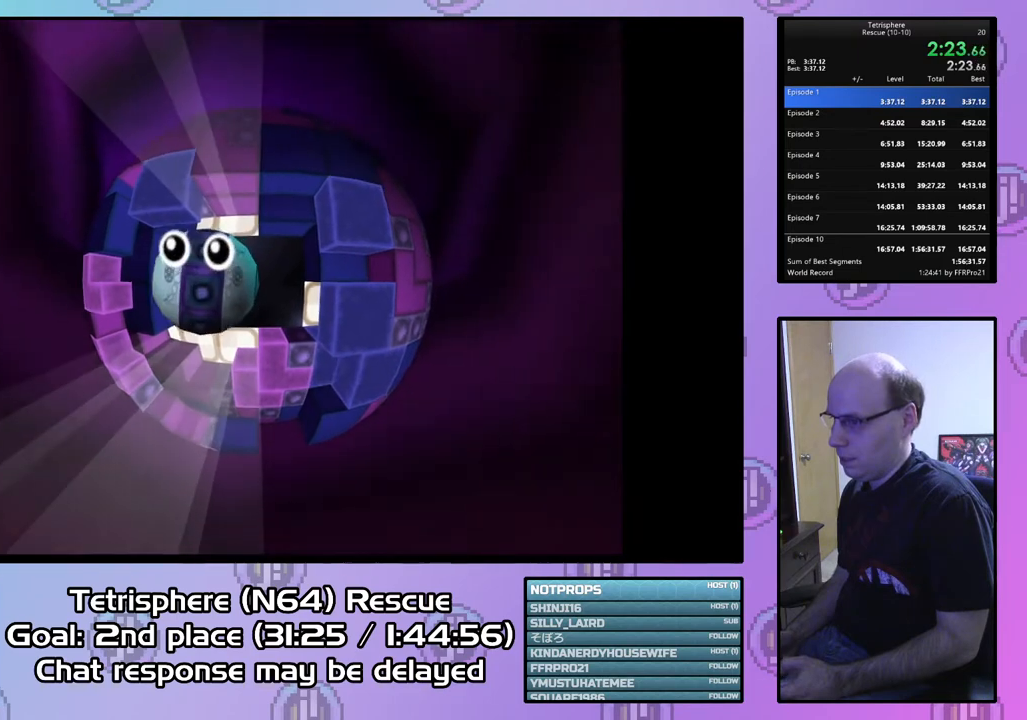
{"buttons": [], "right_stick": "center", "events": [[33, "CIRCLE", "down"], [33, "CROSS", "down"], [133, "CROSS", "up"], [167, "CIRCLE", "up"], [200, "CIRCLE", "down"], [200, "CROSS", "down"], [300, "CIRCLE", "up"], [300, "CROSS", "up"], [367, "CIRCLE", "down"], [367, "CROSS", "down"], [467, "CROSS", "up"], [500, "CIRCLE", "up"]]}
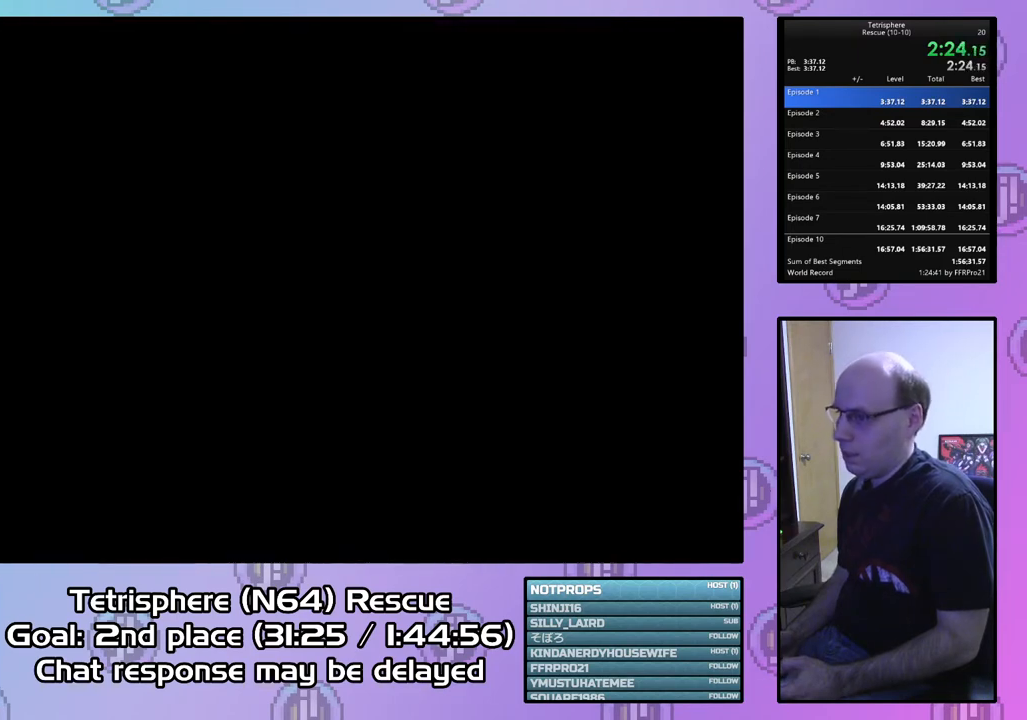
{"buttons": [], "right_stick": "center", "events": [[67, "CIRCLE", "down"], [67, "CROSS", "down"], [167, "CIRCLE", "up"], [167, "CROSS", "up"], [233, "CIRCLE", "down"], [233, "CROSS", "down"], [300, "CROSS", "up"], [333, "CIRCLE", "up"], [400, "CIRCLE", "down"], [400, "CROSS", "down"], [500, "CIRCLE", "up"], [500, "CROSS", "up"]]}
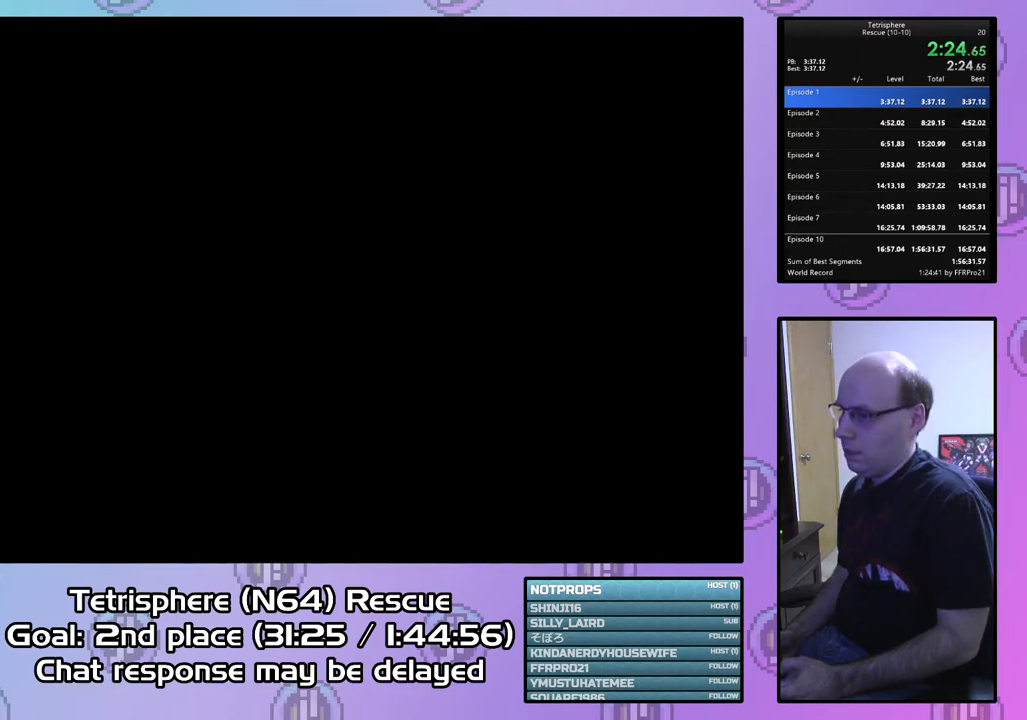
{"buttons": ["CROSS", "CIRCLE"], "right_stick": "center", "events": [[67, "CIRCLE", "down"], [67, "CROSS", "down"], [167, "CIRCLE", "up"], [167, "CROSS", "up"], [233, "CIRCLE", "down"], [233, "CROSS", "down"], [333, "CIRCLE", "up"], [333, "CROSS", "up"], [400, "CIRCLE", "down"], [400, "CROSS", "down"]]}
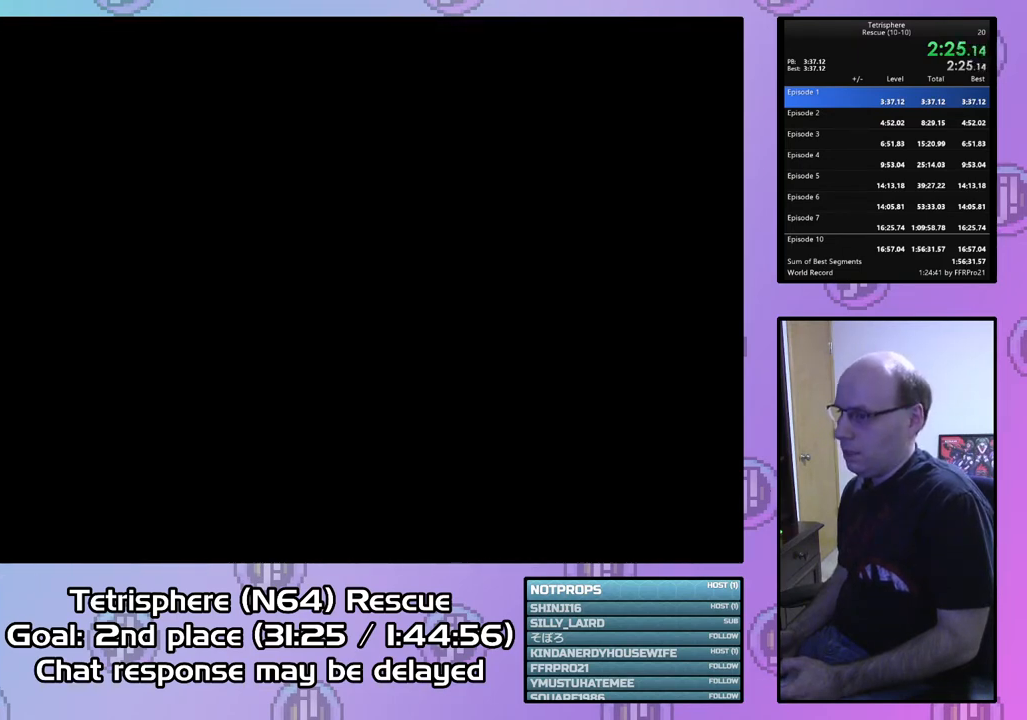
{"buttons": ["CROSS", "CIRCLE"], "right_stick": "center", "events": [[33, "CIRCLE", "up"], [33, "CROSS", "up"], [100, "CIRCLE", "down"], [100, "CROSS", "down"], [200, "CIRCLE", "up"], [200, "CROSS", "up"], [267, "CIRCLE", "down"], [267, "CROSS", "down"], [367, "CIRCLE", "up"], [367, "CROSS", "up"], [433, "CIRCLE", "down"], [433, "CROSS", "down"]]}
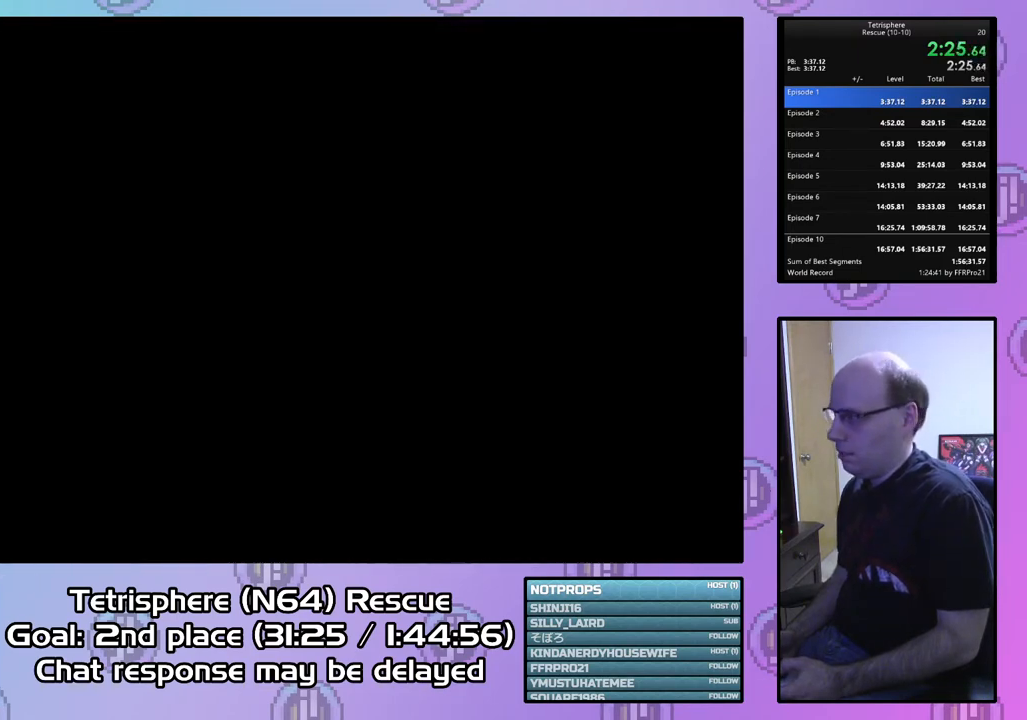
{"buttons": ["CROSS", "CIRCLE"], "right_stick": "center", "events": [[33, "CIRCLE", "up"], [33, "CROSS", "up"], [100, "CIRCLE", "down"], [100, "CROSS", "down"], [200, "CROSS", "up"], [233, "CIRCLE", "up"], [267, "CIRCLE", "down"], [267, "CROSS", "down"], [367, "CROSS", "up"], [400, "CIRCLE", "up"], [433, "CIRCLE", "down"], [433, "CROSS", "down"]]}
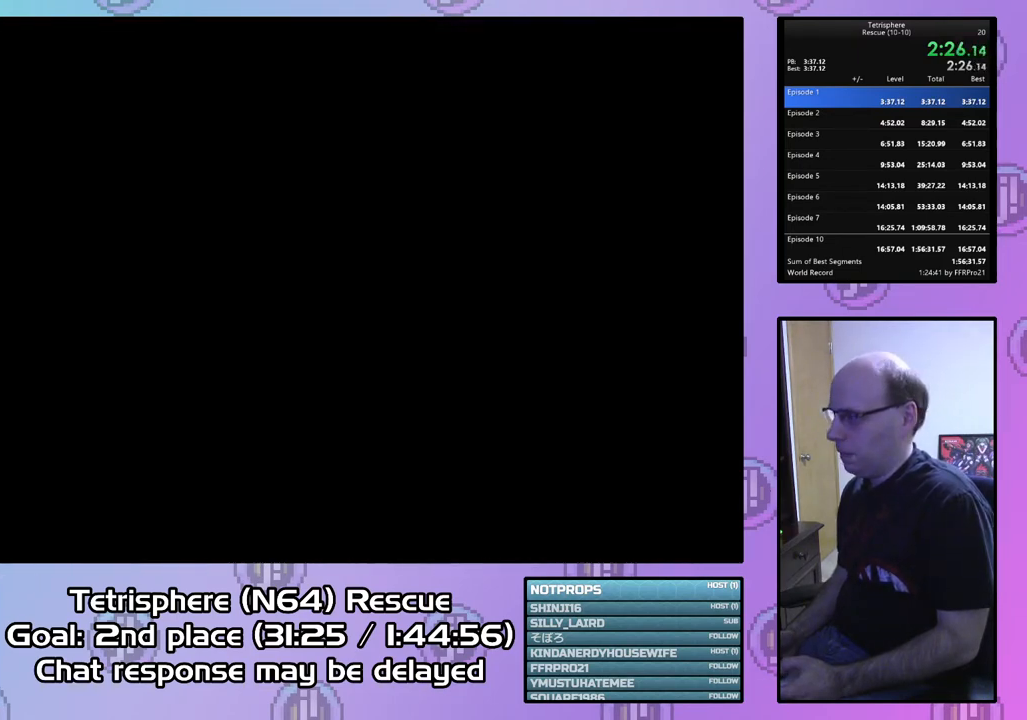
{"buttons": ["CROSS", "CIRCLE"], "right_stick": "center", "events": [[33, "CROSS", "up"], [67, "CIRCLE", "up"], [133, "CIRCLE", "down"], [133, "CROSS", "down"], [233, "CIRCLE", "up"], [233, "CROSS", "up"], [300, "CIRCLE", "down"], [300, "CROSS", "down"], [400, "CIRCLE", "up"], [400, "CROSS", "up"], [467, "CIRCLE", "down"], [467, "CROSS", "down"]]}
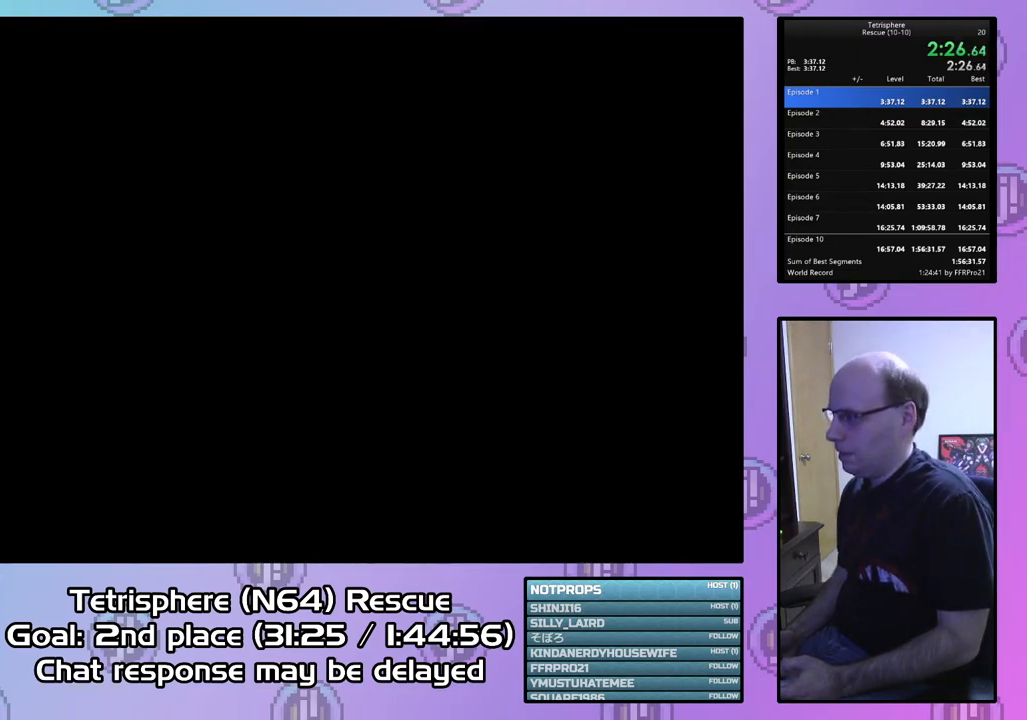
{"buttons": ["CROSS", "CIRCLE"], "right_stick": "center", "events": [[33, "CROSS", "up"], [67, "CIRCLE", "up"], [133, "CIRCLE", "down"], [133, "CROSS", "down"], [200, "CROSS", "up"], [233, "CIRCLE", "up"], [300, "CIRCLE", "down"], [300, "CROSS", "down"], [400, "CROSS", "up"], [433, "CIRCLE", "up"], [467, "CIRCLE", "down"], [467, "CROSS", "down"]]}
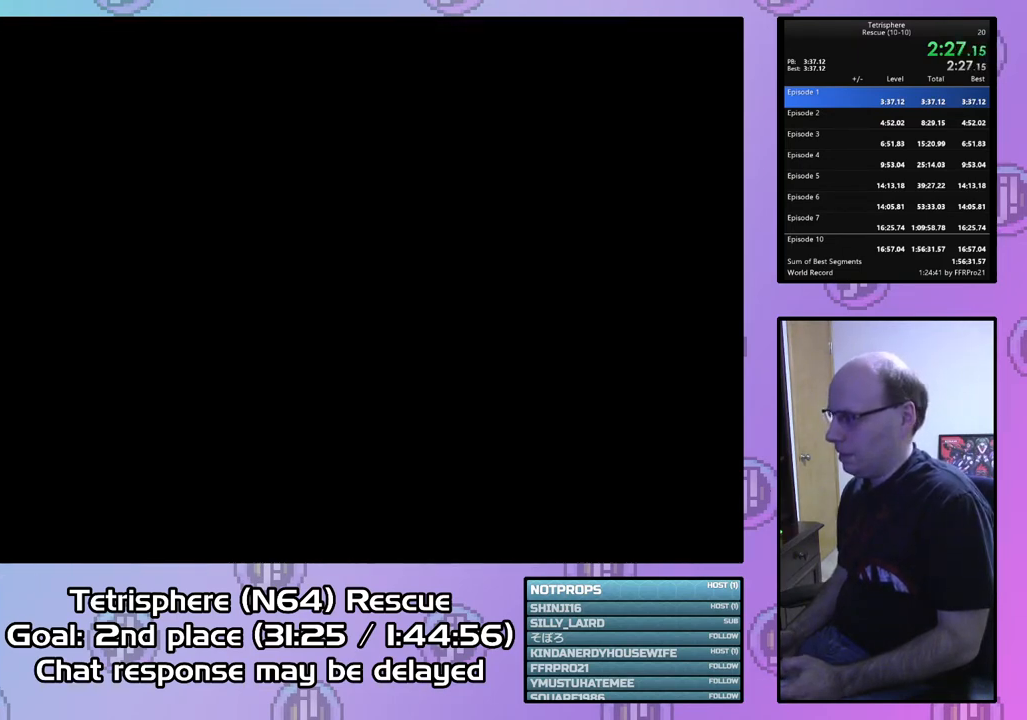
{"buttons": [], "right_stick": "center", "events": [[67, "CROSS", "up"], [100, "CIRCLE", "up"], [167, "CIRCLE", "down"], [167, "CROSS", "down"], [267, "CIRCLE", "up"], [267, "CROSS", "up"], [300, "CIRCLE", "down"], [300, "CROSS", "down"], [400, "CIRCLE", "up"], [400, "CROSS", "up"]]}
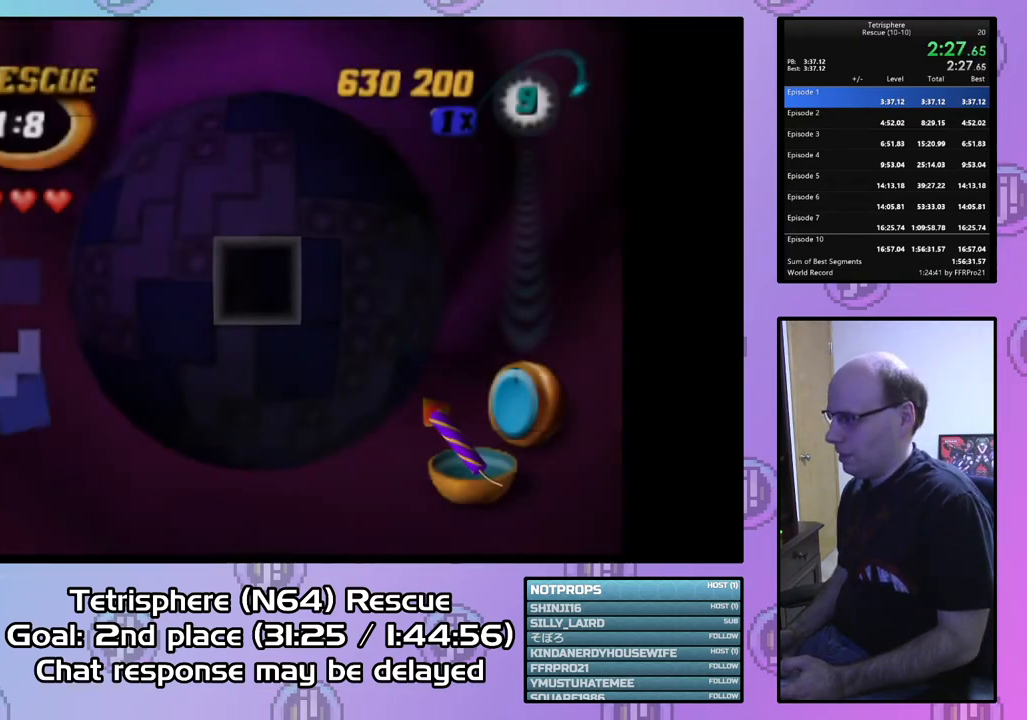
{"buttons": [], "right_stick": "center", "events": [[67, "DPAD_LEFT", "down"], [133, "DPAD_LEFT", "up"], [200, "DPAD_LEFT", "down"], [300, "DPAD_LEFT", "up"], [400, "DPAD_RIGHT", "down"], [467, "DPAD_RIGHT", "up"]]}
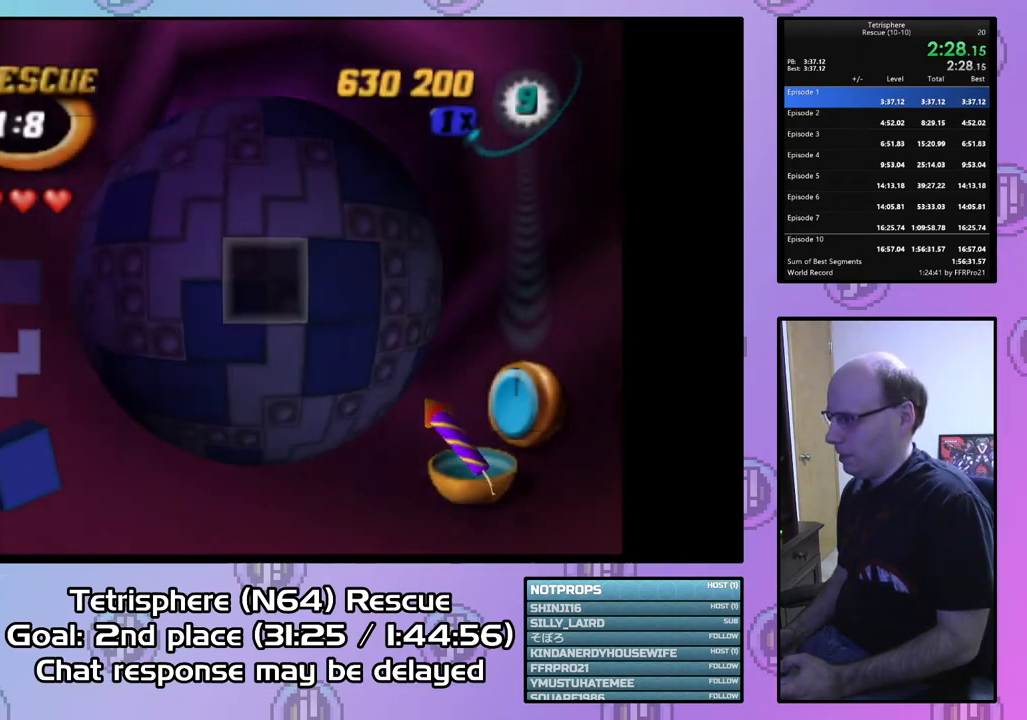
{"buttons": [], "right_stick": "center", "events": [[33, "DPAD_RIGHT", "down"], [133, "DPAD_RIGHT", "up"], [200, "DPAD_RIGHT", "down"], [300, "DPAD_RIGHT", "up"], [400, "CIRCLE", "down"], [500, "CIRCLE", "up"]]}
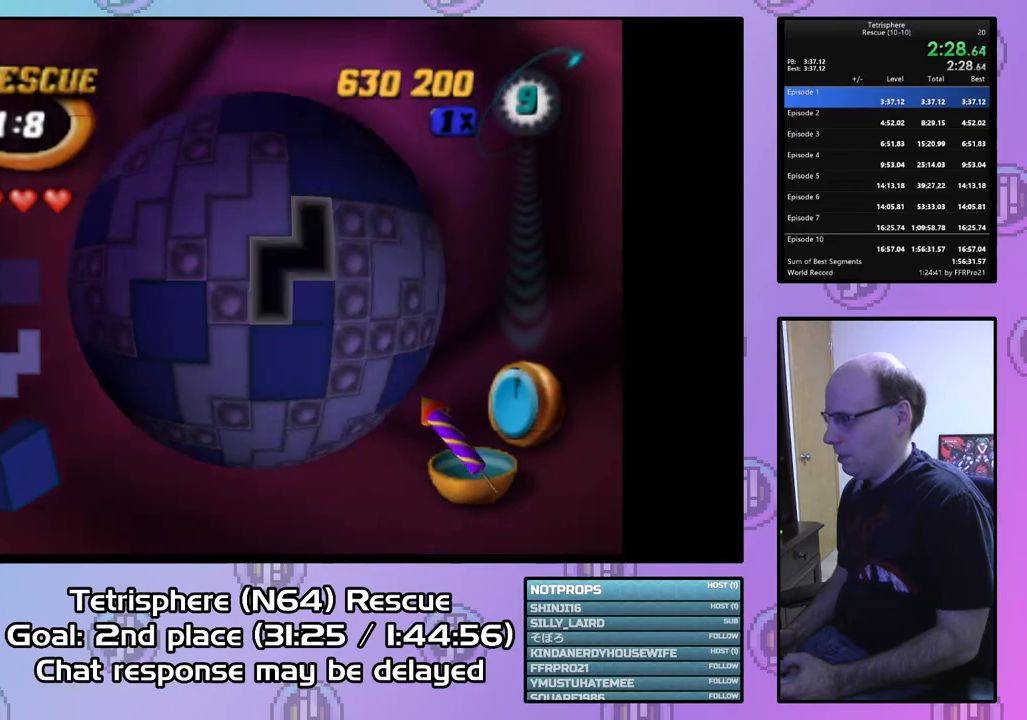
{"buttons": ["DPAD_LEFT"], "right_stick": "center", "events": [[67, "DPAD_UP", "down"], [133, "DPAD_UP", "up"], [233, "DPAD_UP", "down"], [300, "DPAD_UP", "up"], [433, "DPAD_LEFT", "down"]]}